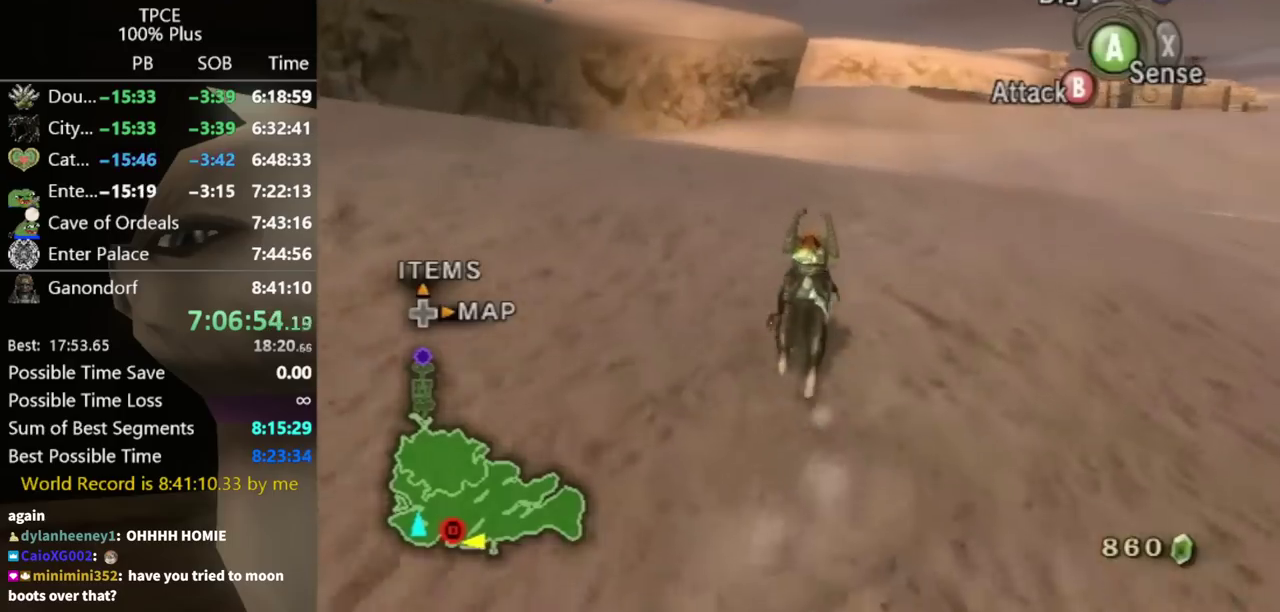
Gameplay with a controller (Nintendo layout); each line is a JSON object with the inputs held at the frame after it. "events" lists button and stick changes between this image and that frame as [ms after this image, input, new state], when the widget could be followed in between. Not read: L3 R3.
{"buttons": [], "left_stick": "up", "right_stick": "center", "events": [[200, "A", "down"], [267, "A", "up"], [367, "A", "down"], [433, "A", "up"]]}
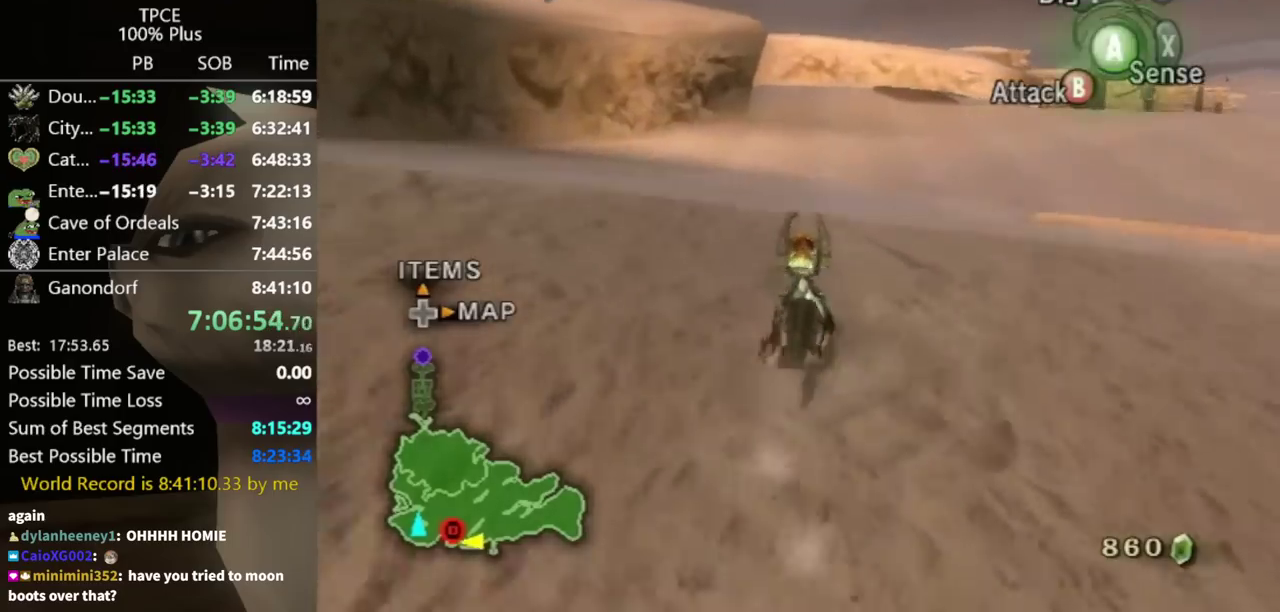
{"buttons": [], "left_stick": "up", "right_stick": "center", "events": [[433, "A", "down"], [500, "A", "up"]]}
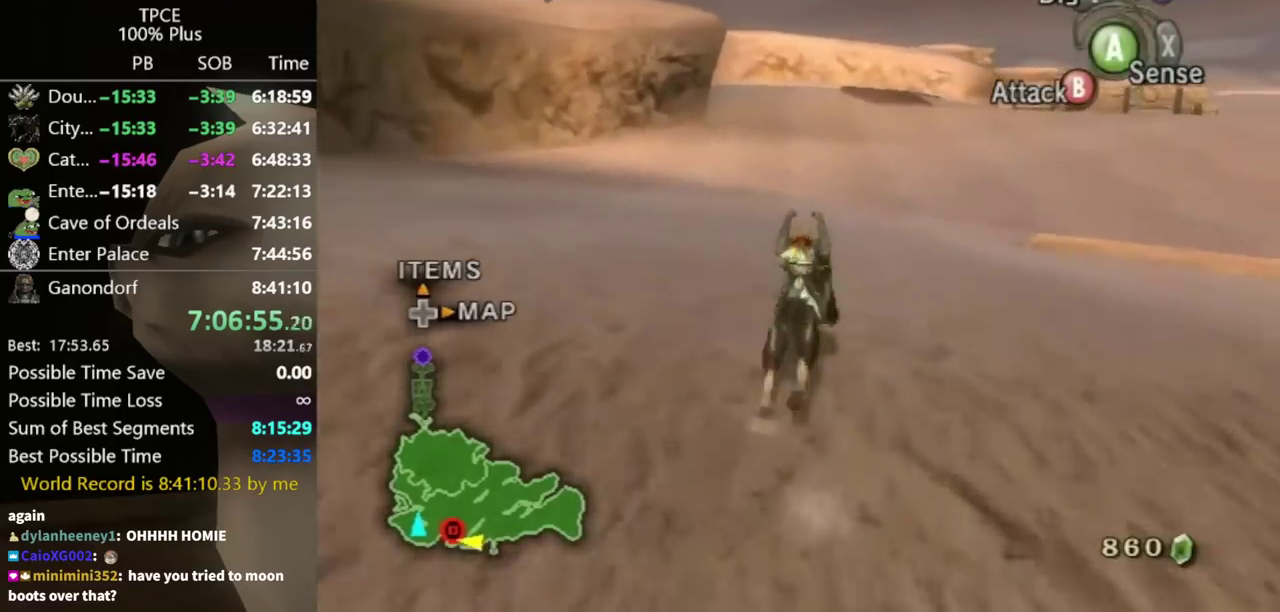
{"buttons": [], "left_stick": "up", "right_stick": "center", "events": []}
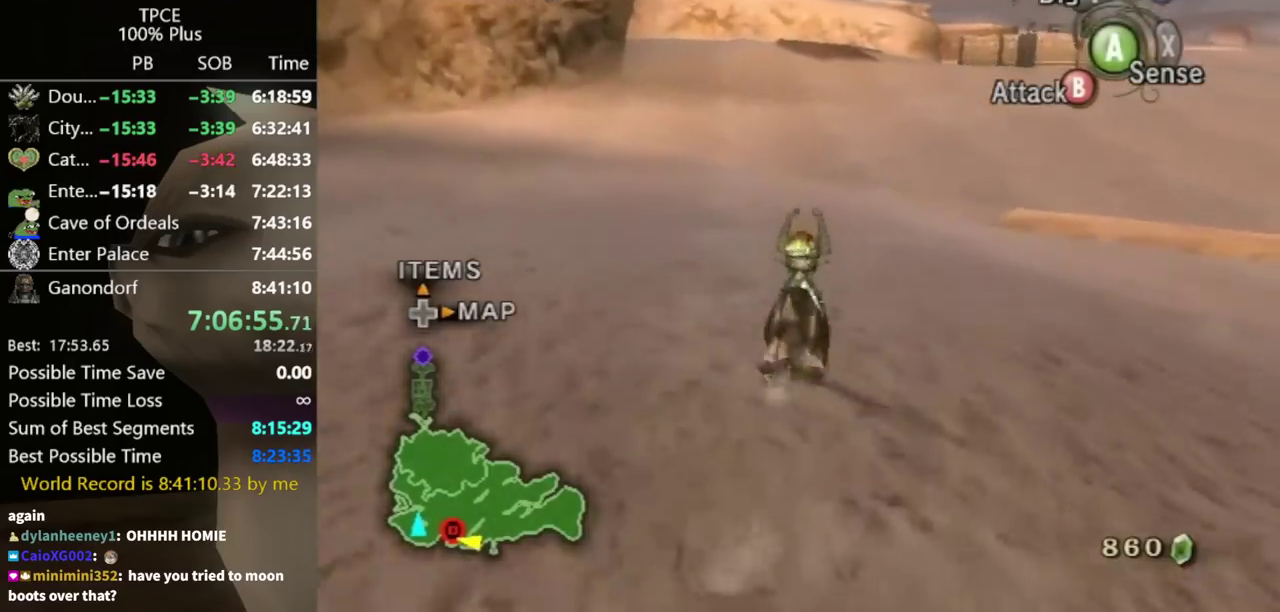
{"buttons": [], "left_stick": "up", "right_stick": "left", "events": [[167, "right_stick", "left"]]}
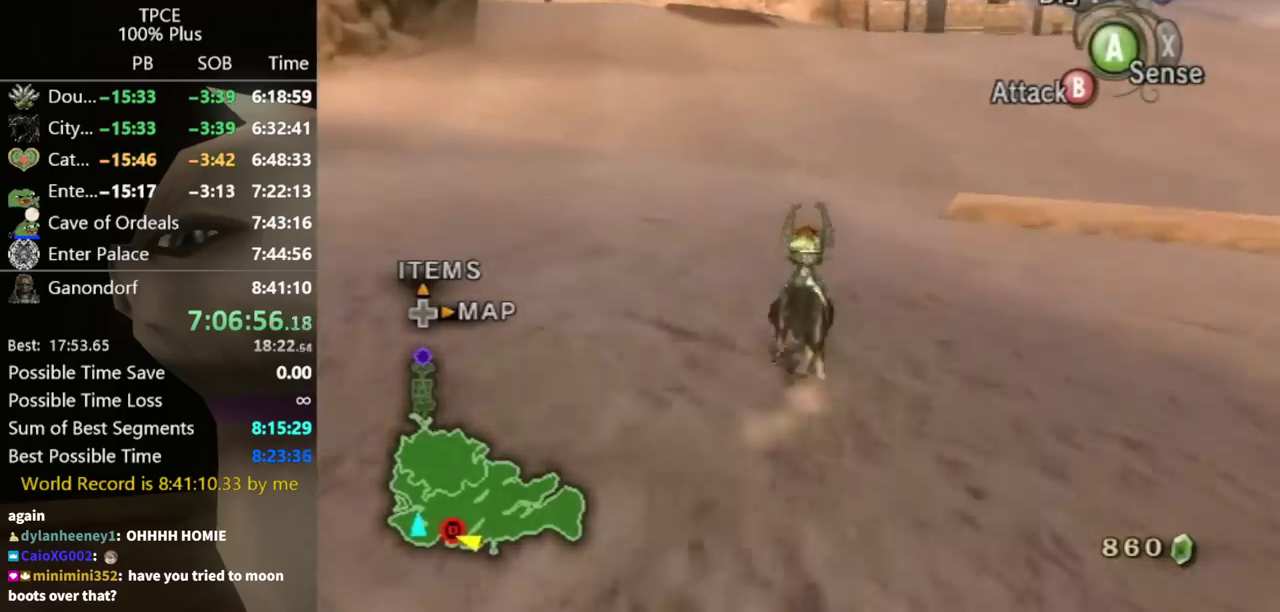
{"buttons": [], "left_stick": "up", "right_stick": "center", "events": [[33, "right_stick", "center"], [233, "A", "down"], [300, "A", "up"], [400, "A", "down"], [467, "A", "up"]]}
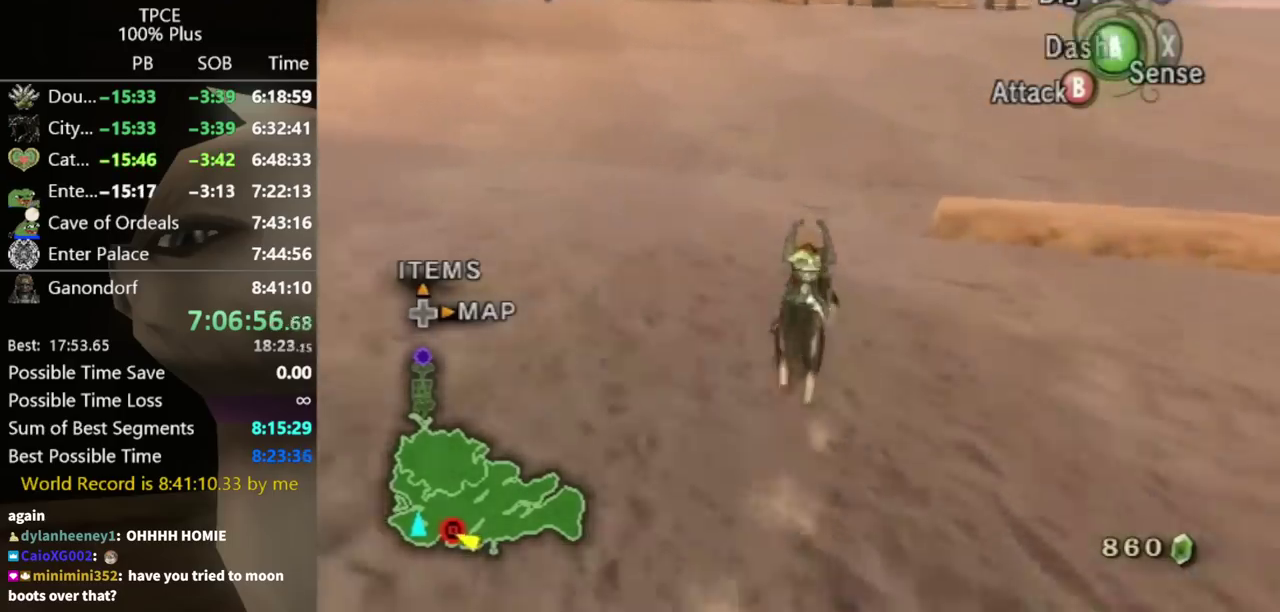
{"buttons": ["A"], "left_stick": "up", "right_stick": "center", "events": [[33, "A", "down"], [100, "A", "up"], [167, "A", "down"], [233, "A", "up"], [367, "A", "down"], [433, "A", "up"], [500, "A", "down"]]}
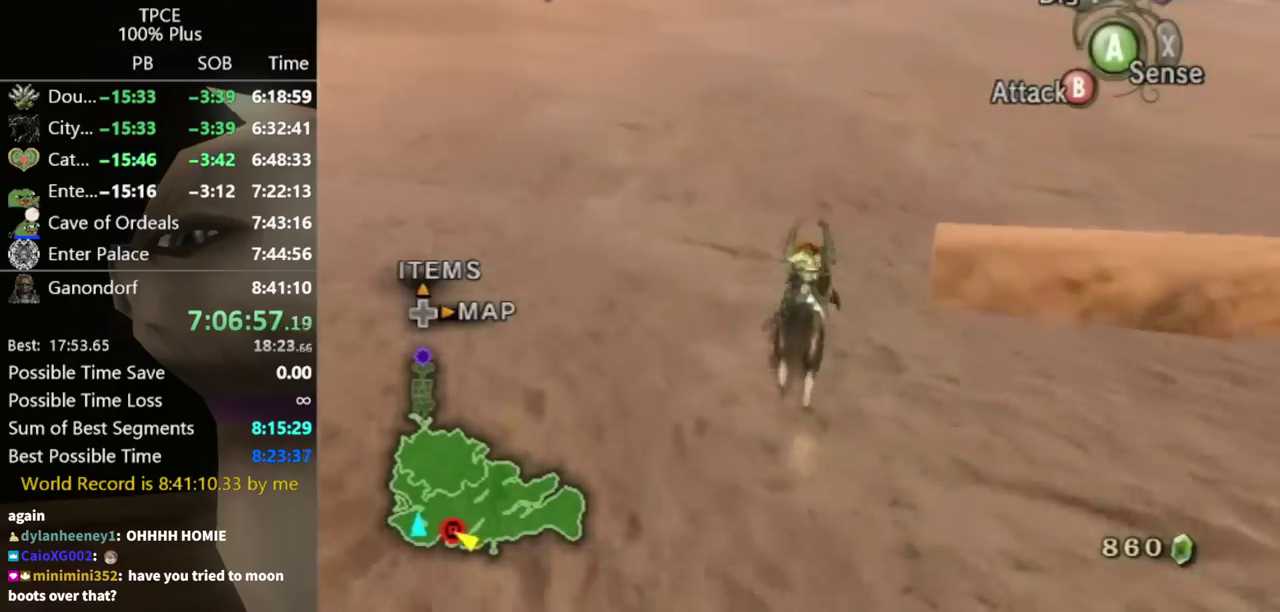
{"buttons": [], "left_stick": "up", "right_stick": "center", "events": [[100, "A", "up"]]}
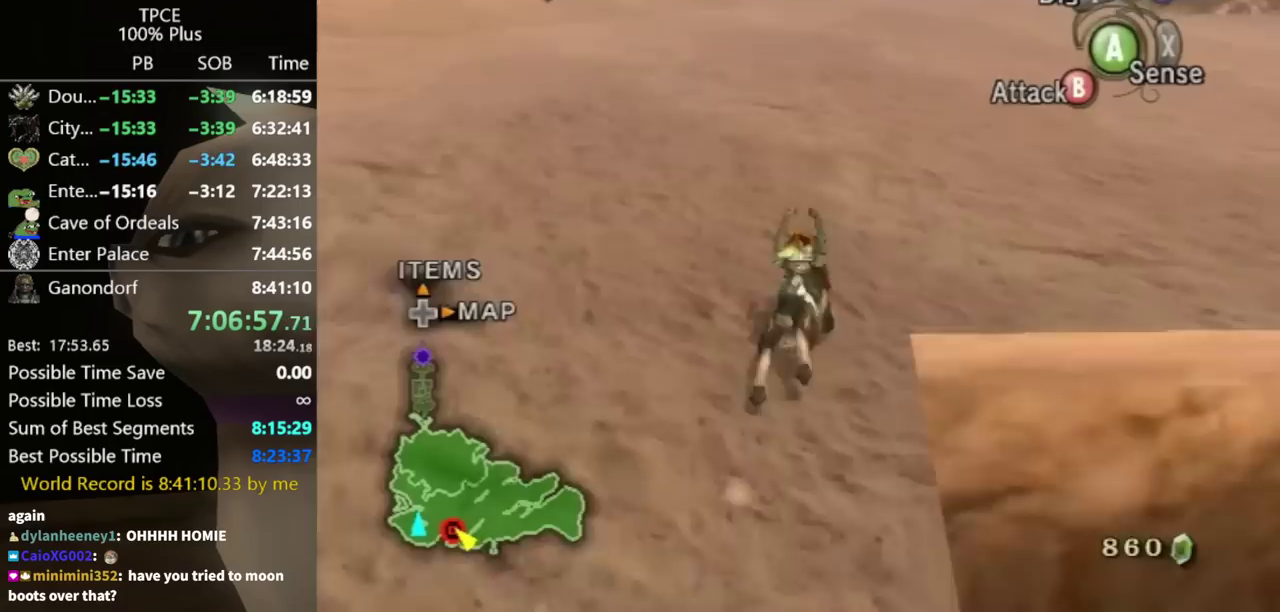
{"buttons": [], "left_stick": "up", "right_stick": "center", "events": [[267, "A", "down"], [333, "A", "up"]]}
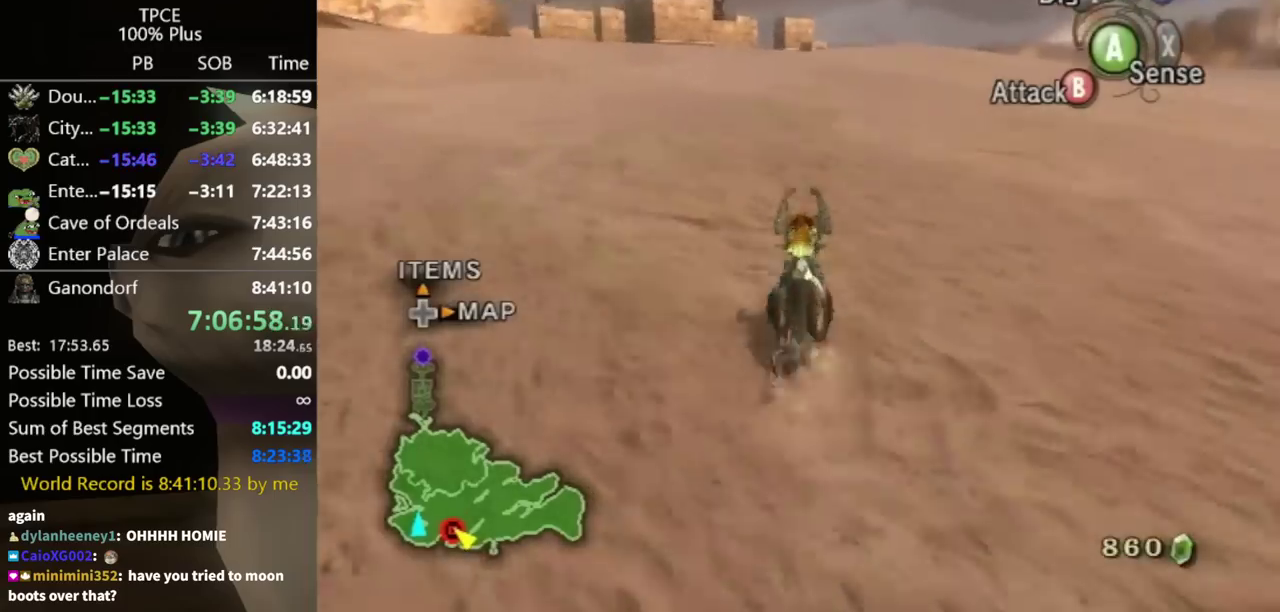
{"buttons": [], "left_stick": "up", "right_stick": "center", "events": [[233, "A", "down"], [333, "A", "up"], [400, "A", "down"], [467, "A", "up"]]}
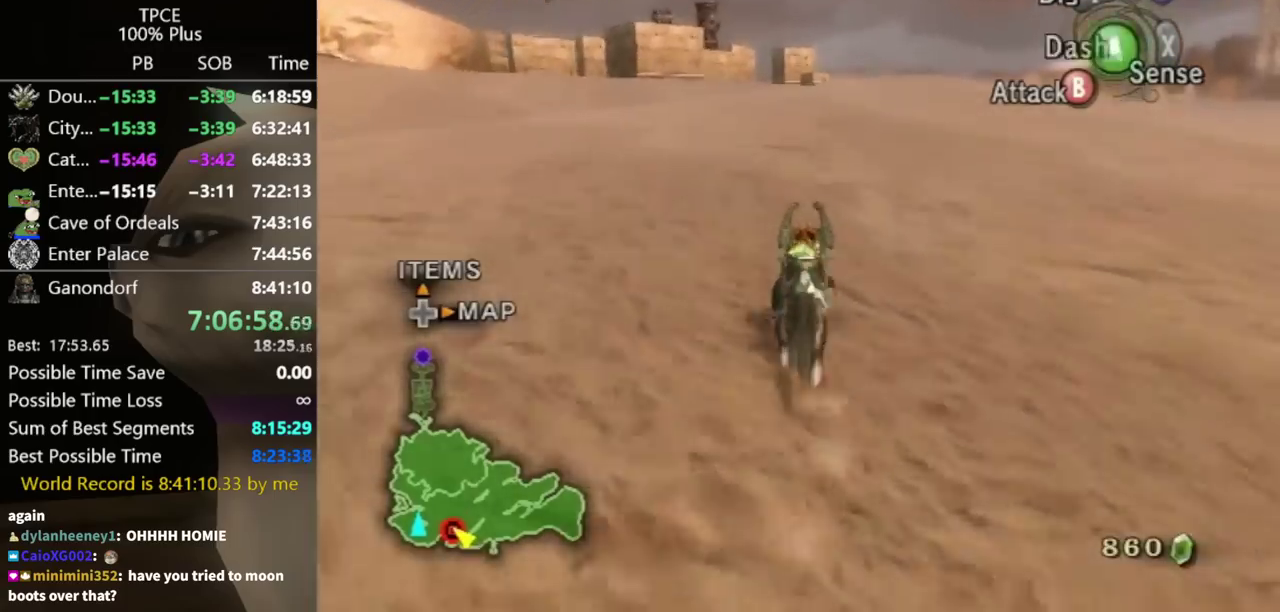
{"buttons": [], "left_stick": "up", "right_stick": "center", "events": [[67, "A", "down"], [133, "A", "up"], [200, "A", "down"], [300, "A", "up"], [400, "A", "down"], [467, "A", "up"]]}
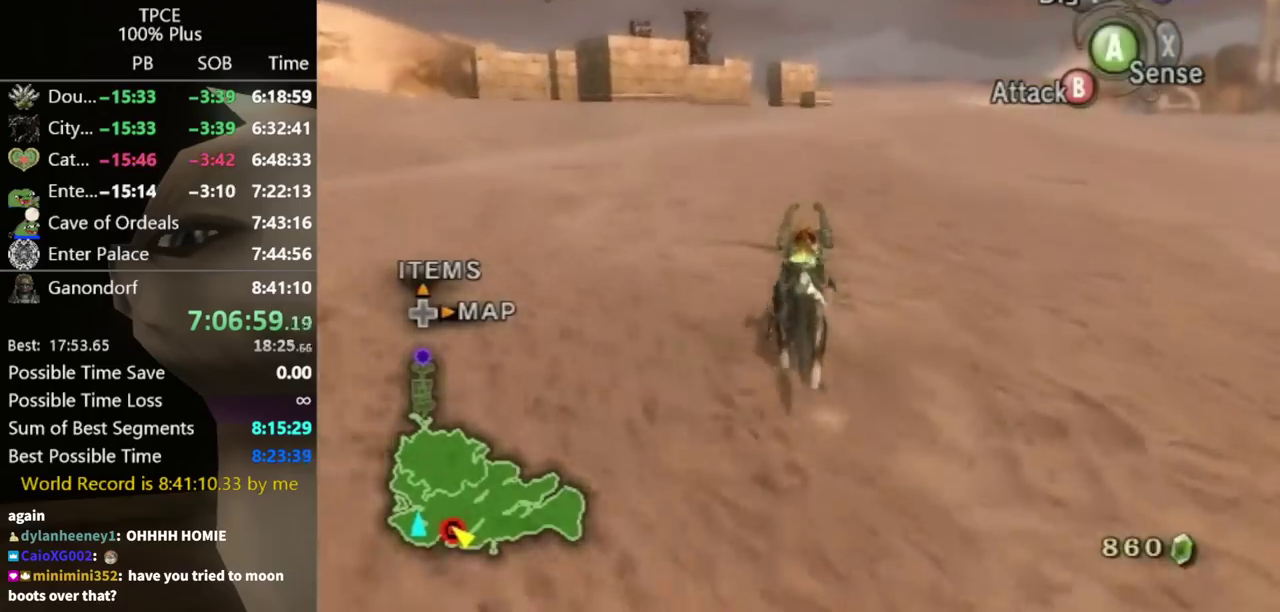
{"buttons": [], "left_stick": "up", "right_stick": "center", "events": [[33, "A", "down"], [133, "A", "up"]]}
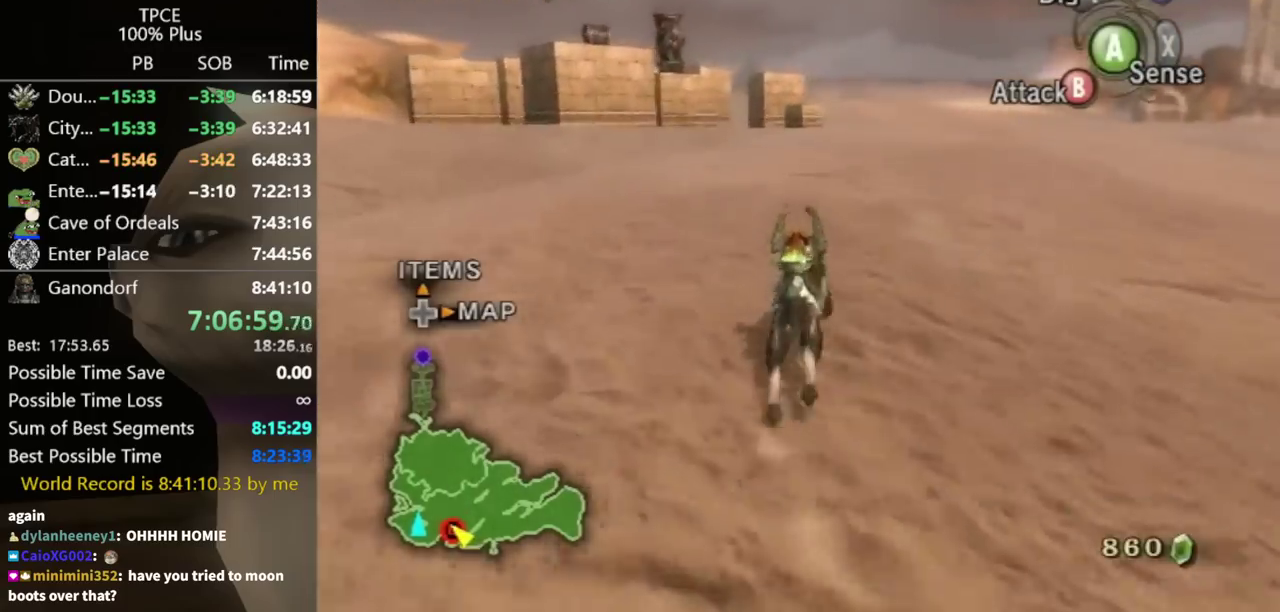
{"buttons": [], "left_stick": "up", "right_stick": "center", "events": [[367, "A", "down"], [467, "A", "up"]]}
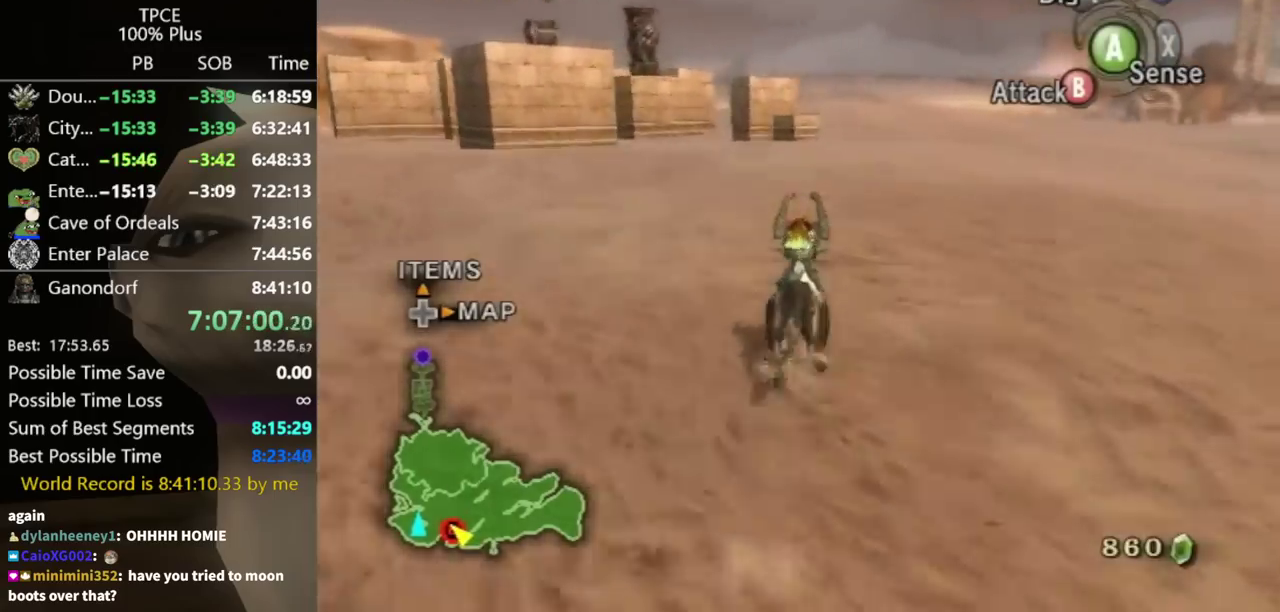
{"buttons": [], "left_stick": "up", "right_stick": "center", "events": [[67, "A", "down"], [133, "A", "up"], [200, "A", "down"], [300, "A", "up"], [367, "A", "down"], [433, "A", "up"]]}
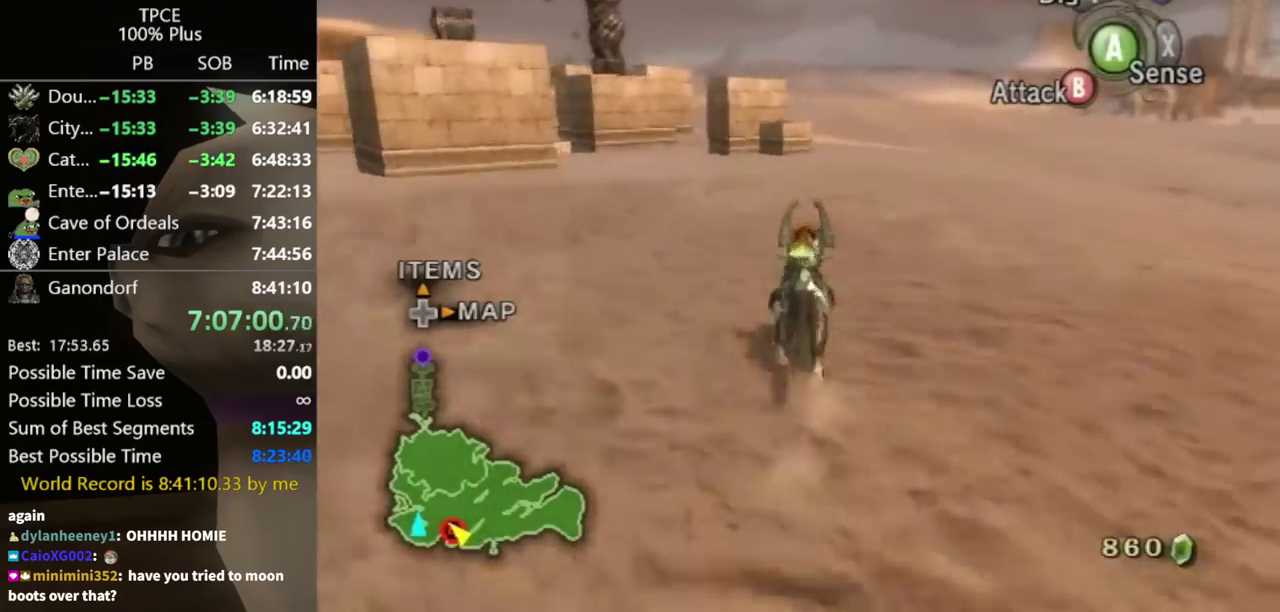
{"buttons": ["A"], "left_stick": "up", "right_stick": "center", "events": [[33, "A", "down"], [233, "A", "up"], [333, "A", "down"], [400, "A", "up"], [467, "A", "down"]]}
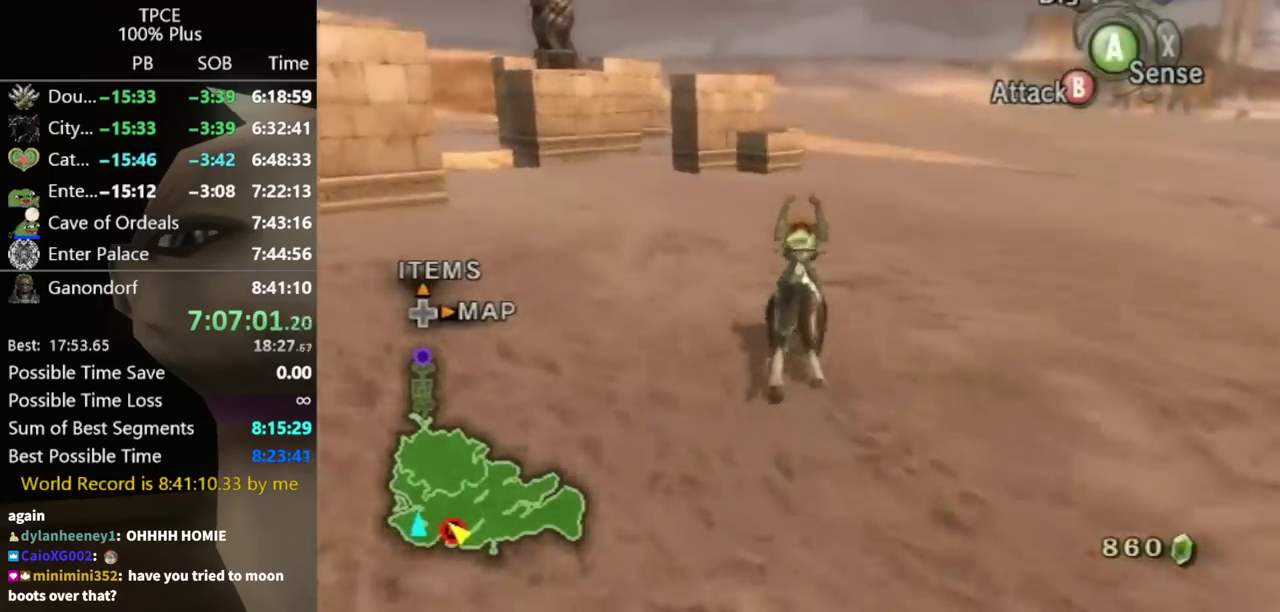
{"buttons": [], "left_stick": "up", "right_stick": "center", "events": [[33, "A", "up"], [100, "A", "down"], [167, "A", "up"], [233, "A", "down"], [300, "A", "up"]]}
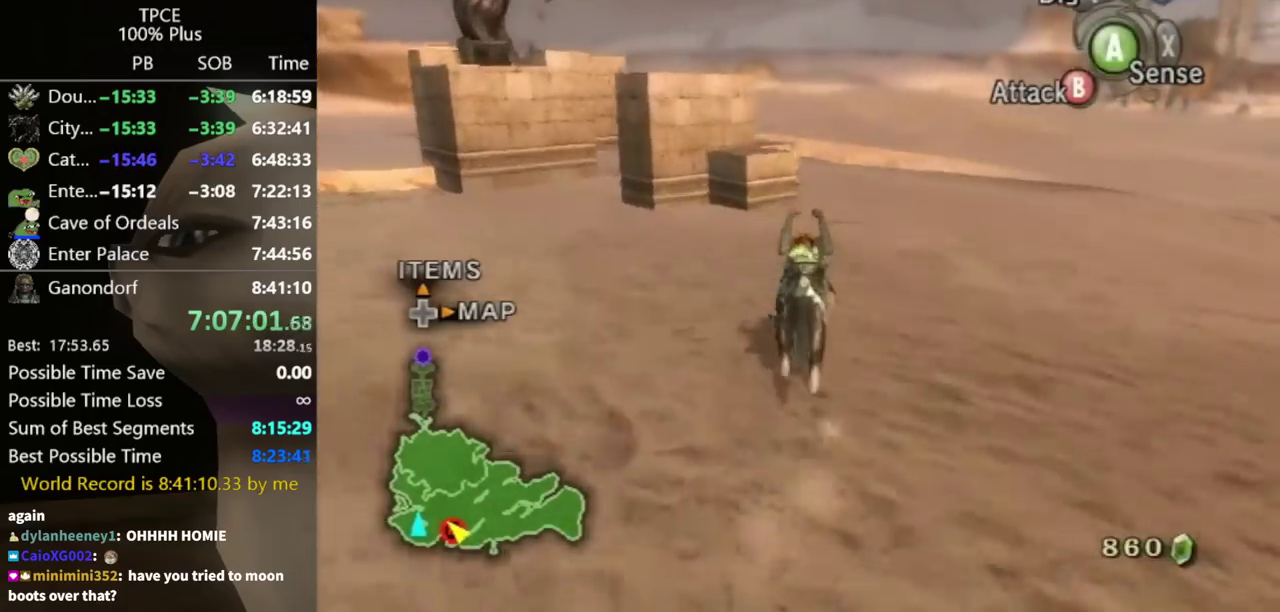
{"buttons": [], "left_stick": "up", "right_stick": "center", "events": []}
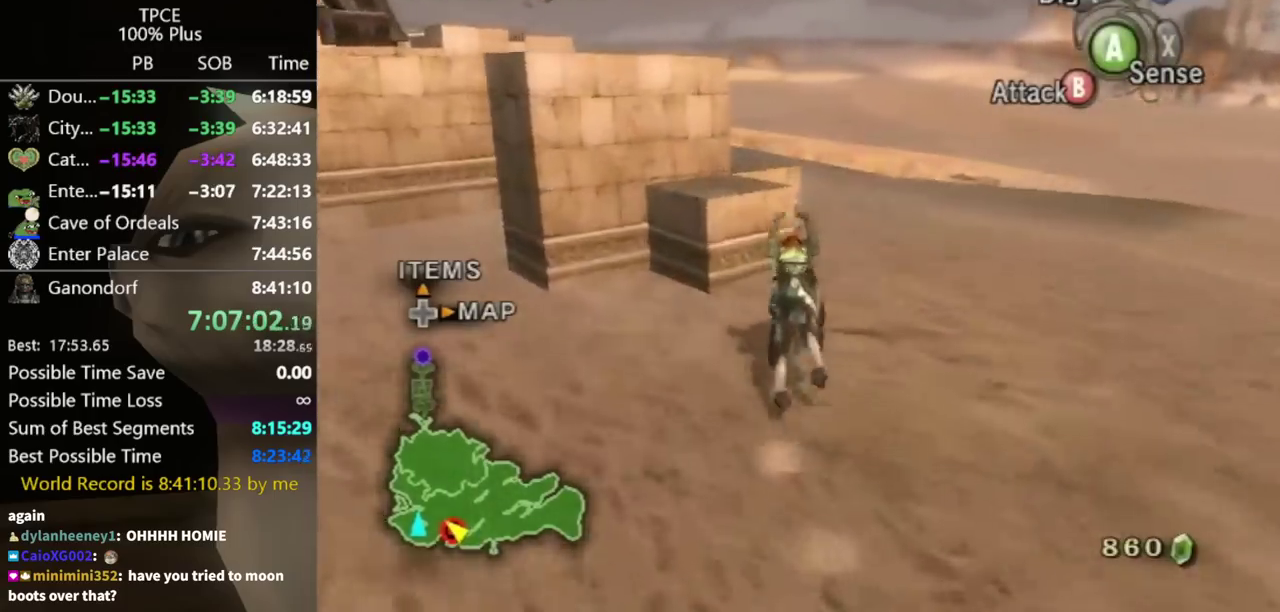
{"buttons": [], "left_stick": "up", "right_stick": "right", "events": [[133, "right_stick", "down-right"], [300, "right_stick", "center"], [433, "right_stick", "right"]]}
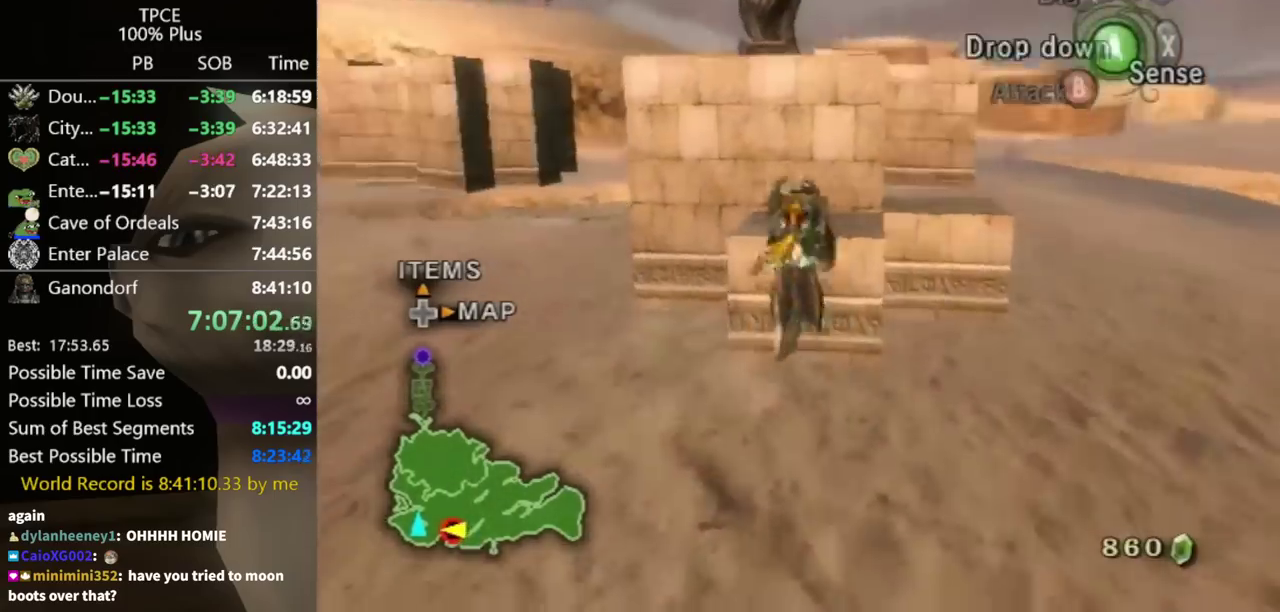
{"buttons": [], "left_stick": "up", "right_stick": "center", "events": [[67, "right_stick", "center"], [133, "left_stick", "center"], [367, "left_stick", "up-left"], [500, "left_stick", "up"]]}
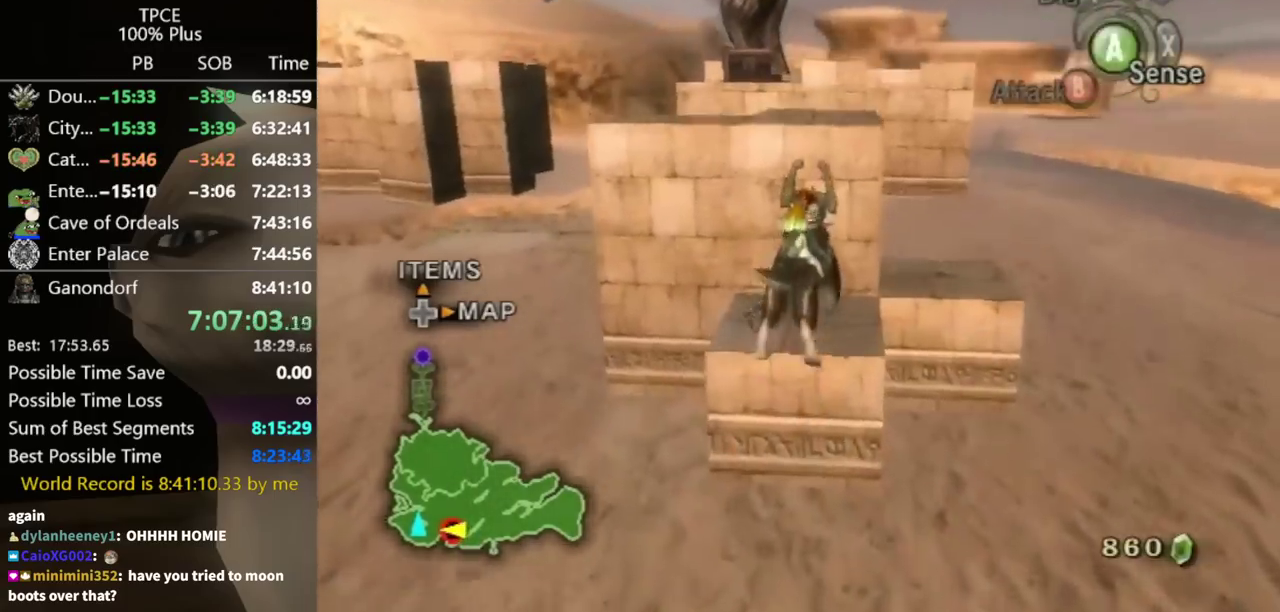
{"buttons": [], "left_stick": "up", "right_stick": "center", "events": []}
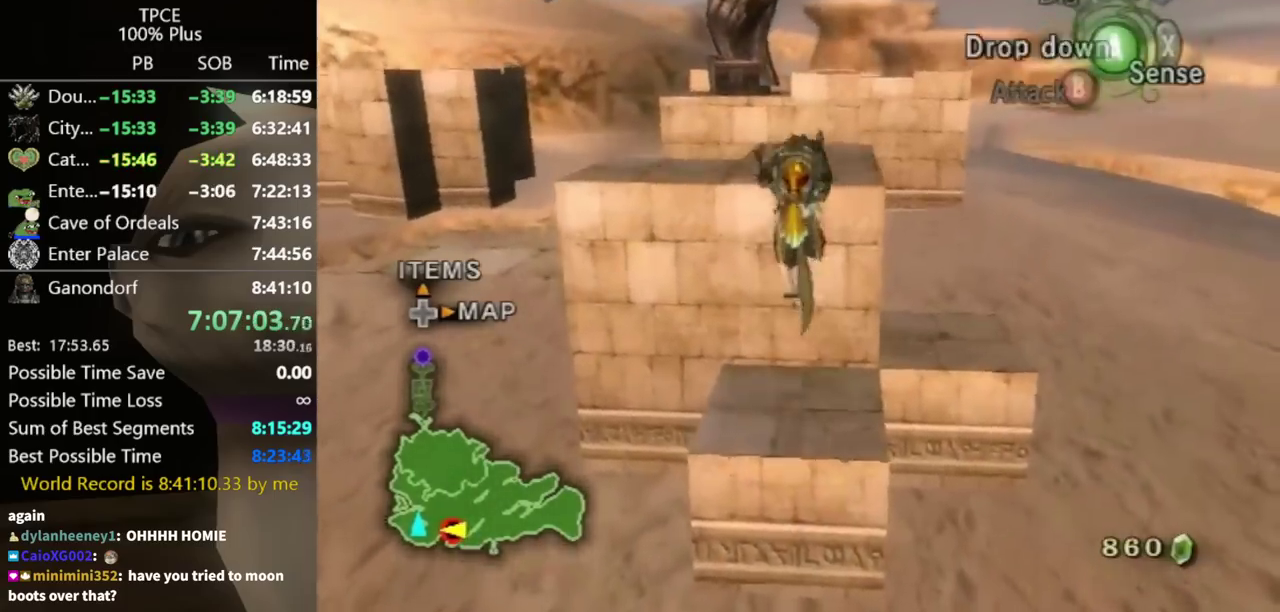
{"buttons": [], "left_stick": "up", "right_stick": "center", "events": [[100, "right_stick", "left"], [200, "right_stick", "center"]]}
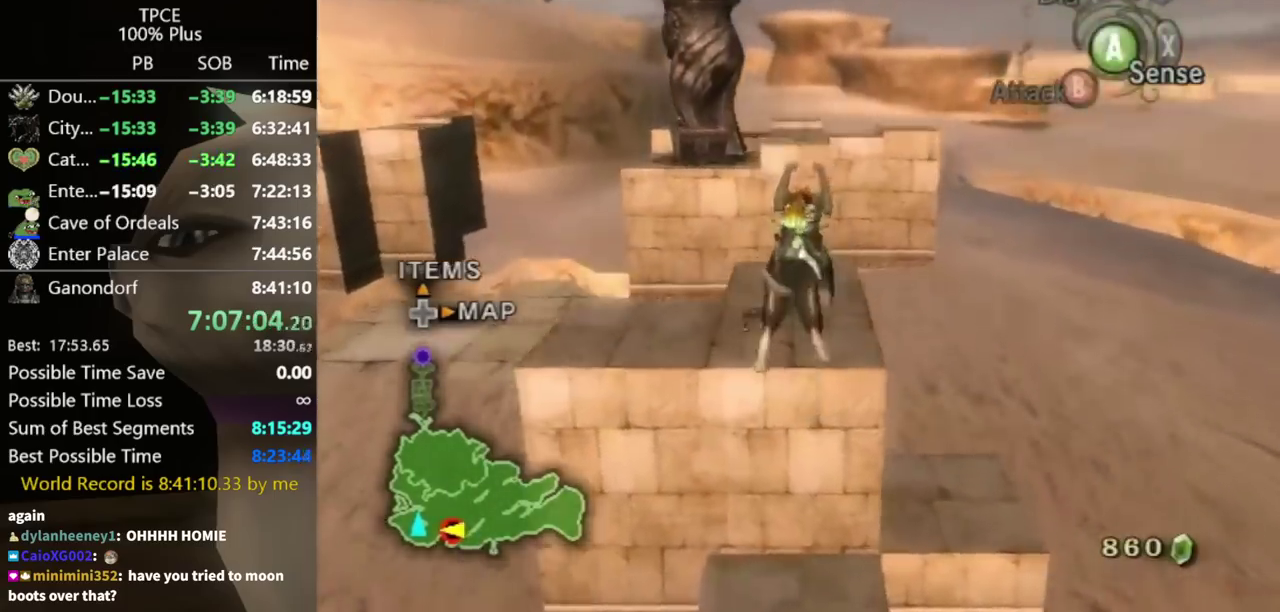
{"buttons": [], "left_stick": "center", "right_stick": "center", "events": [[233, "right_stick", "up"], [267, "left_stick", "center"], [400, "right_stick", "center"]]}
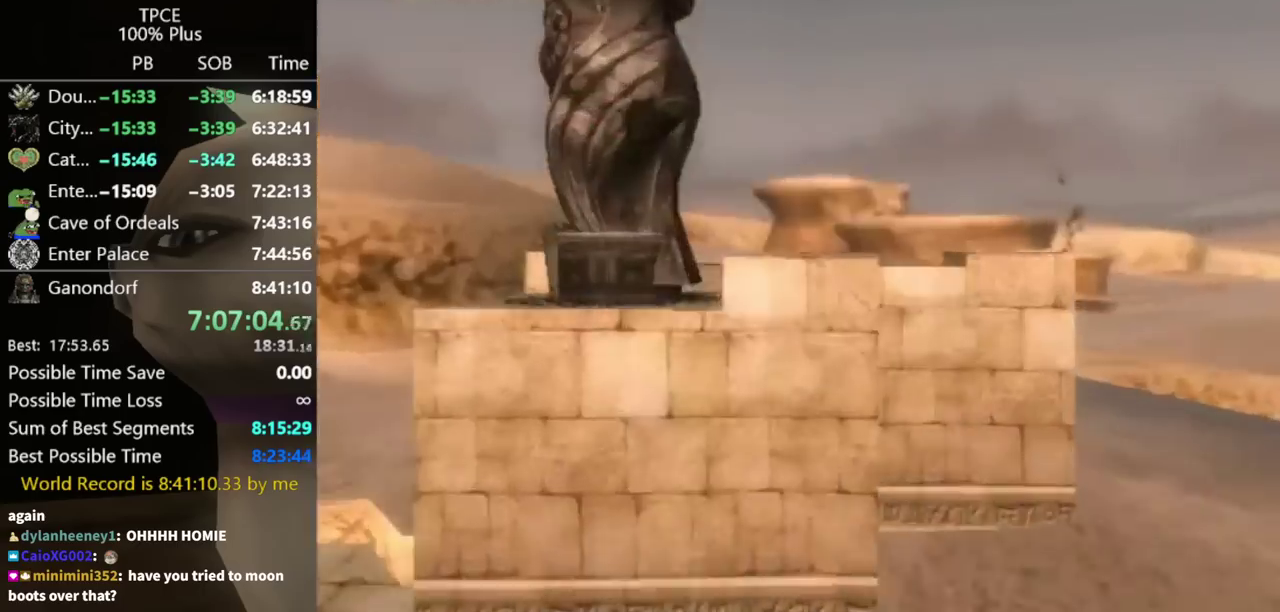
{"buttons": [], "left_stick": "center", "right_stick": "center", "events": [[133, "A", "down"], [467, "A", "up"]]}
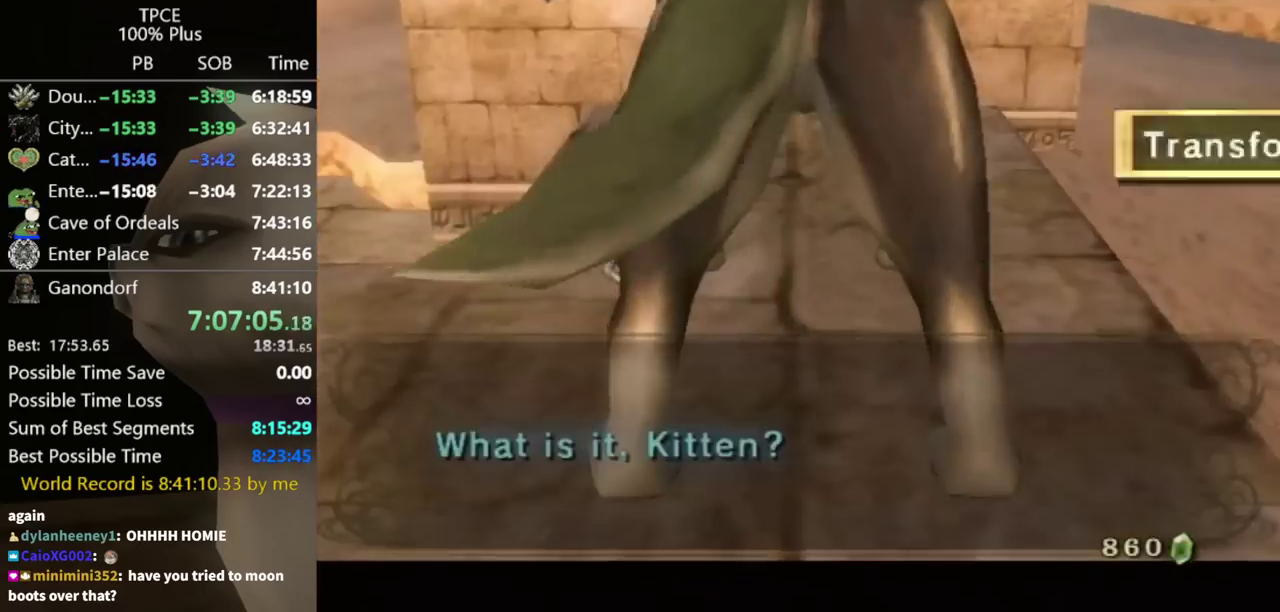
{"buttons": [], "left_stick": "center", "right_stick": "center", "events": []}
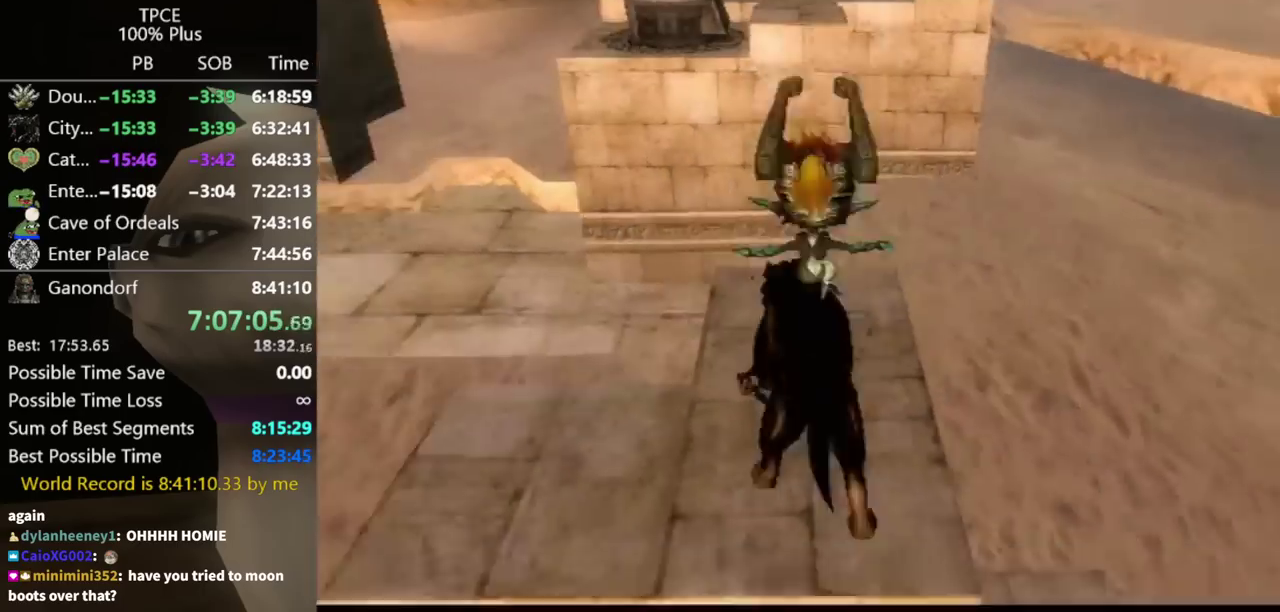
{"buttons": [], "left_stick": "up", "right_stick": "center", "events": [[200, "left_stick", "up"], [300, "left_stick", "up-left"], [367, "left_stick", "up"]]}
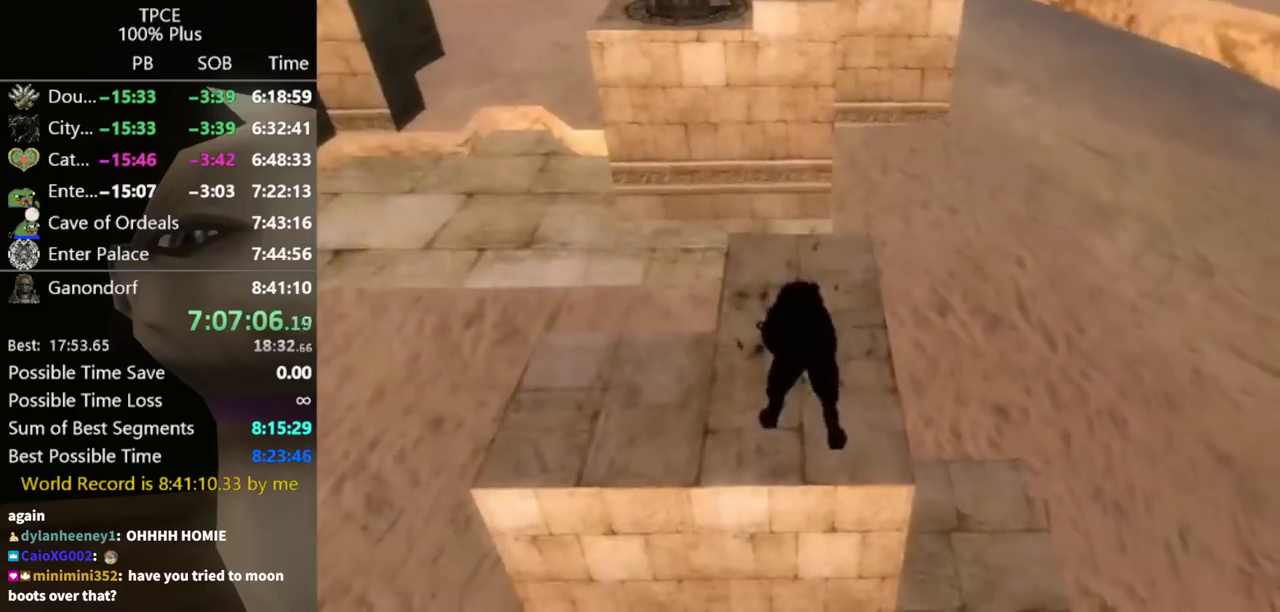
{"buttons": [], "left_stick": "up", "right_stick": "center", "events": []}
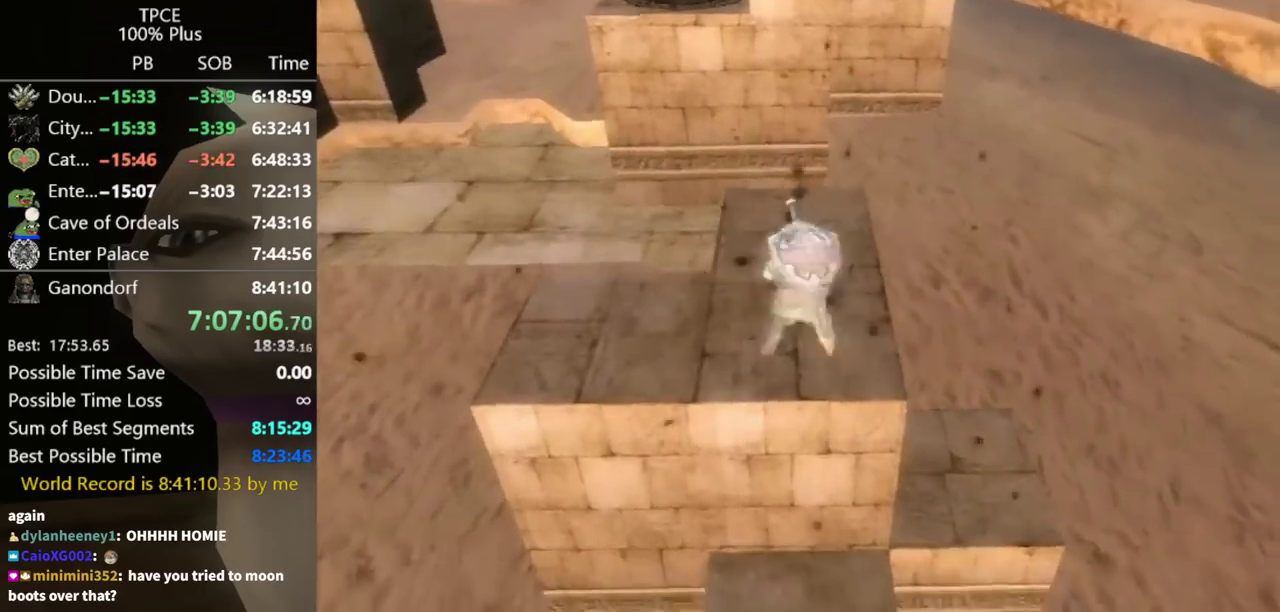
{"buttons": [], "left_stick": "up", "right_stick": "center", "events": []}